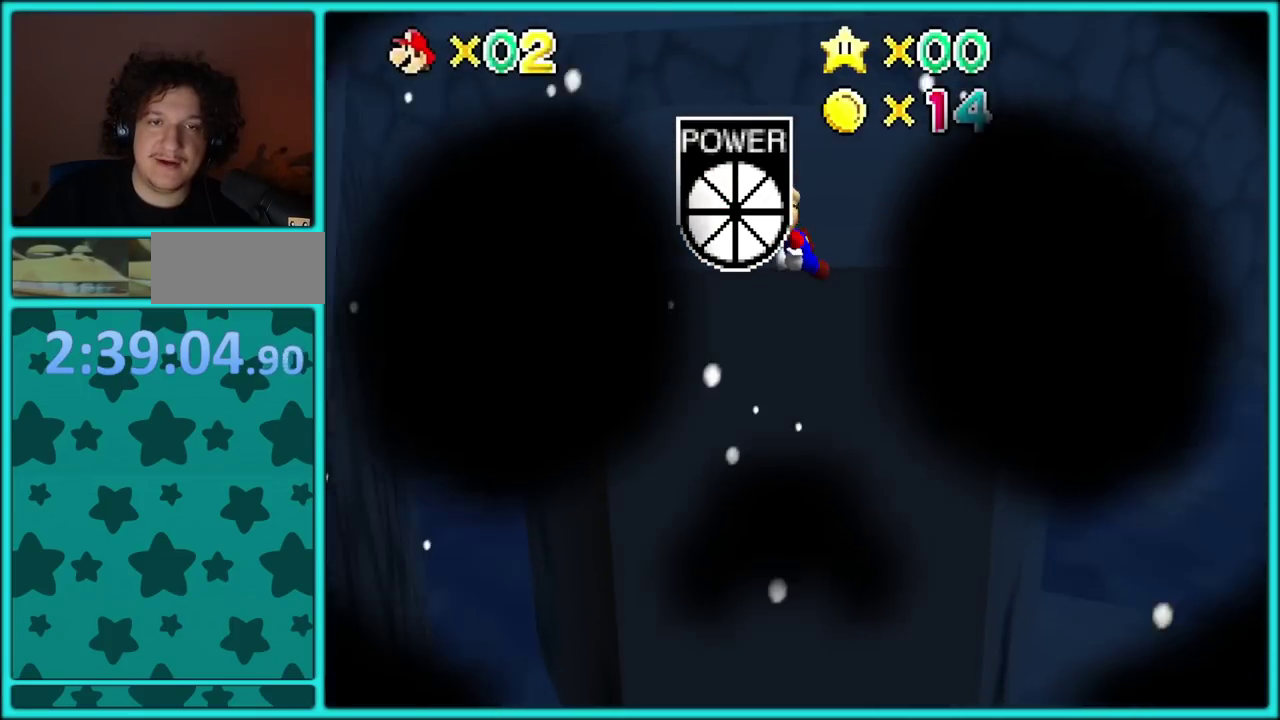
Gameplay with a controller (Nintendo layout); each line is a JSON object with the inputs held at the frame after it. "events" lists button and stick changes between this image and that frame as [ms after this image, input, new state], when the widget could be followed in between. Not read: L3 R3.
{"buttons": [], "left_stick": "up", "events": [[167, "left_stick", "up-left"], [300, "left_stick", "up"]]}
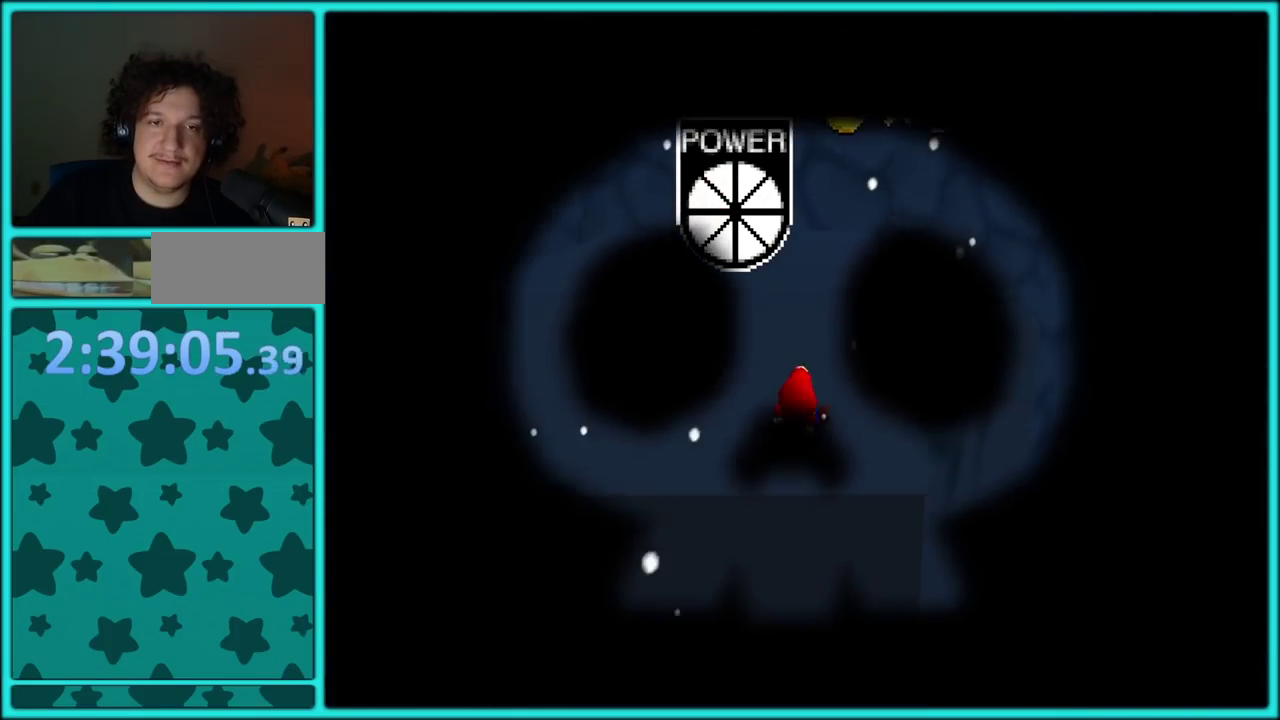
{"buttons": [], "left_stick": "up", "events": []}
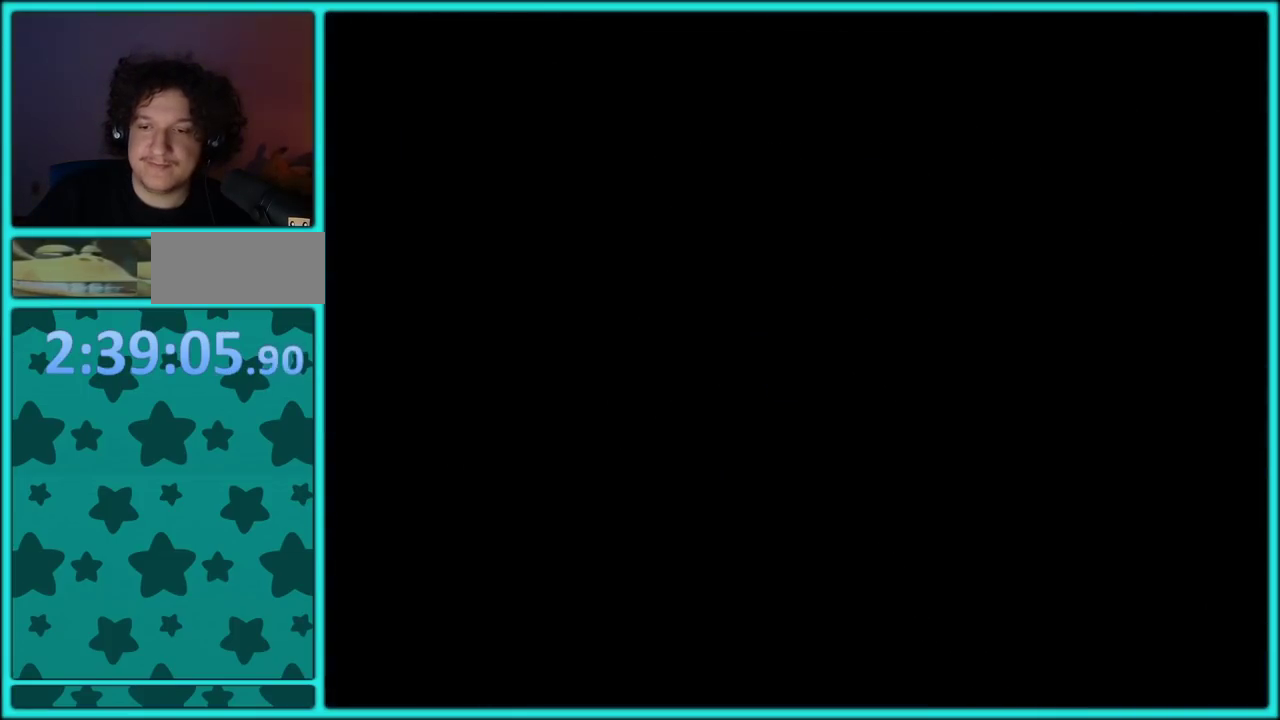
{"buttons": [], "left_stick": "up", "events": []}
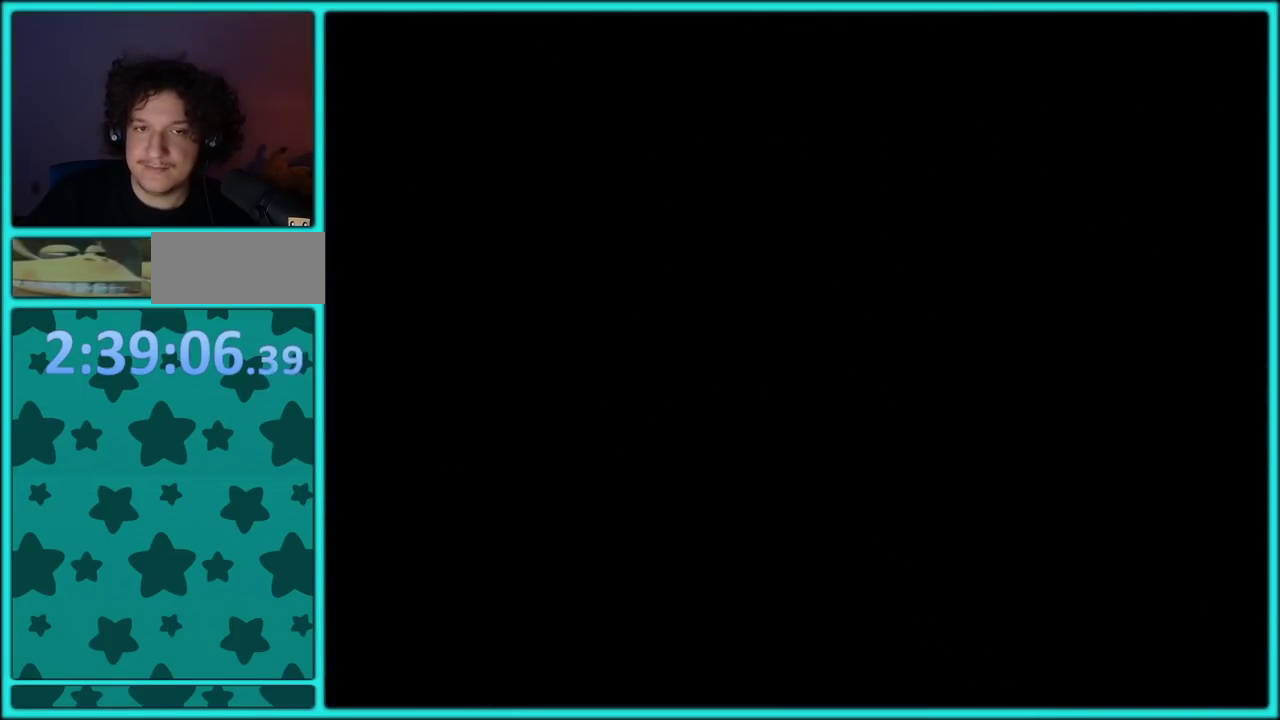
{"buttons": [], "left_stick": "center", "events": [[333, "left_stick", "center"]]}
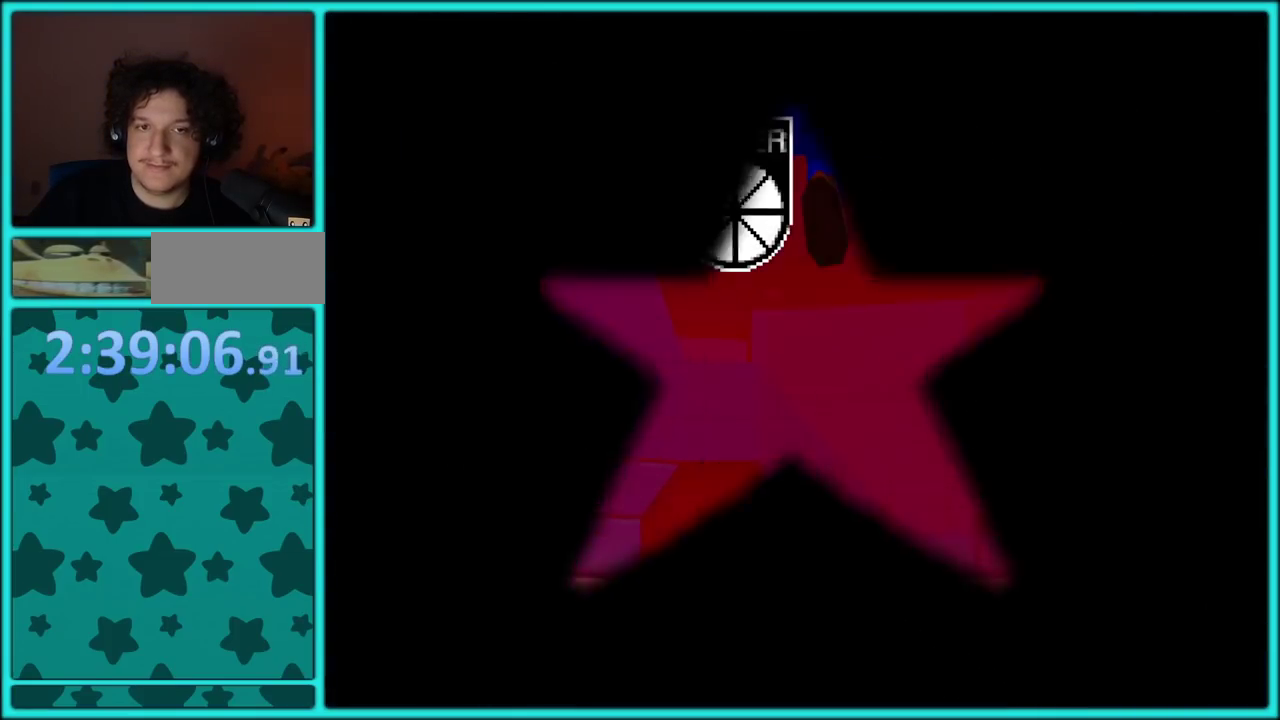
{"buttons": [], "left_stick": "center"}
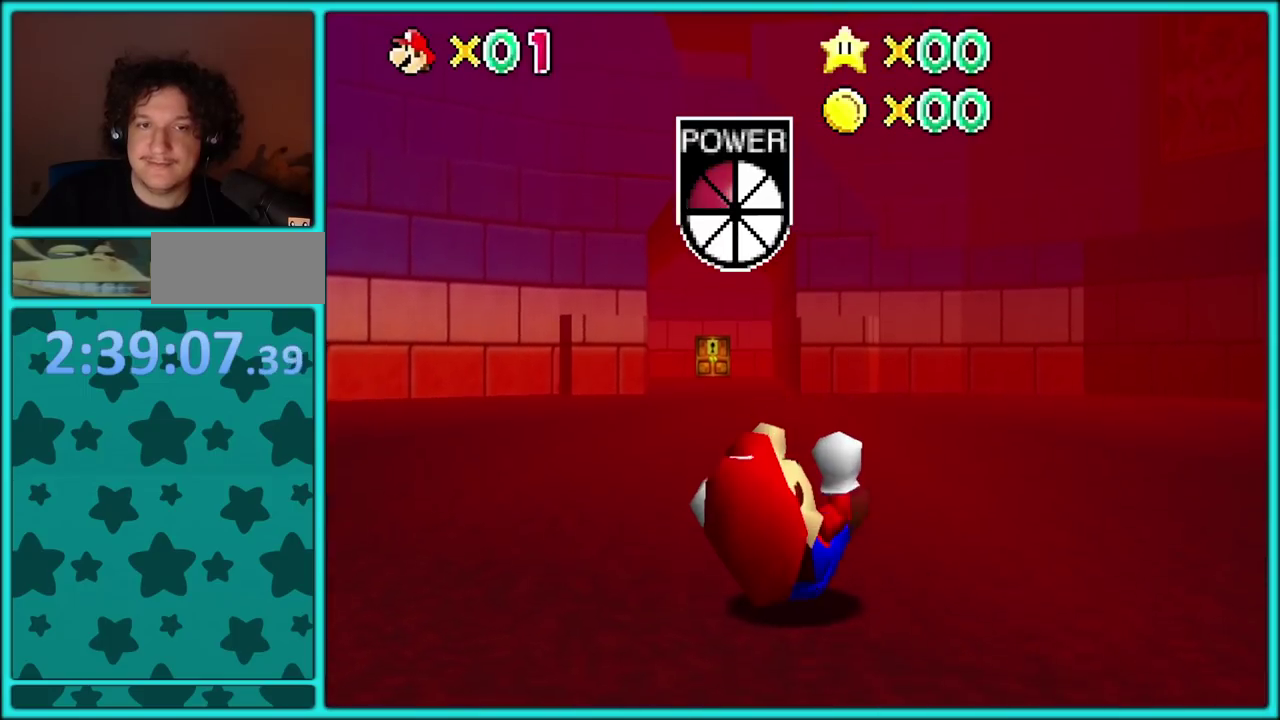
{"buttons": [], "left_stick": "center"}
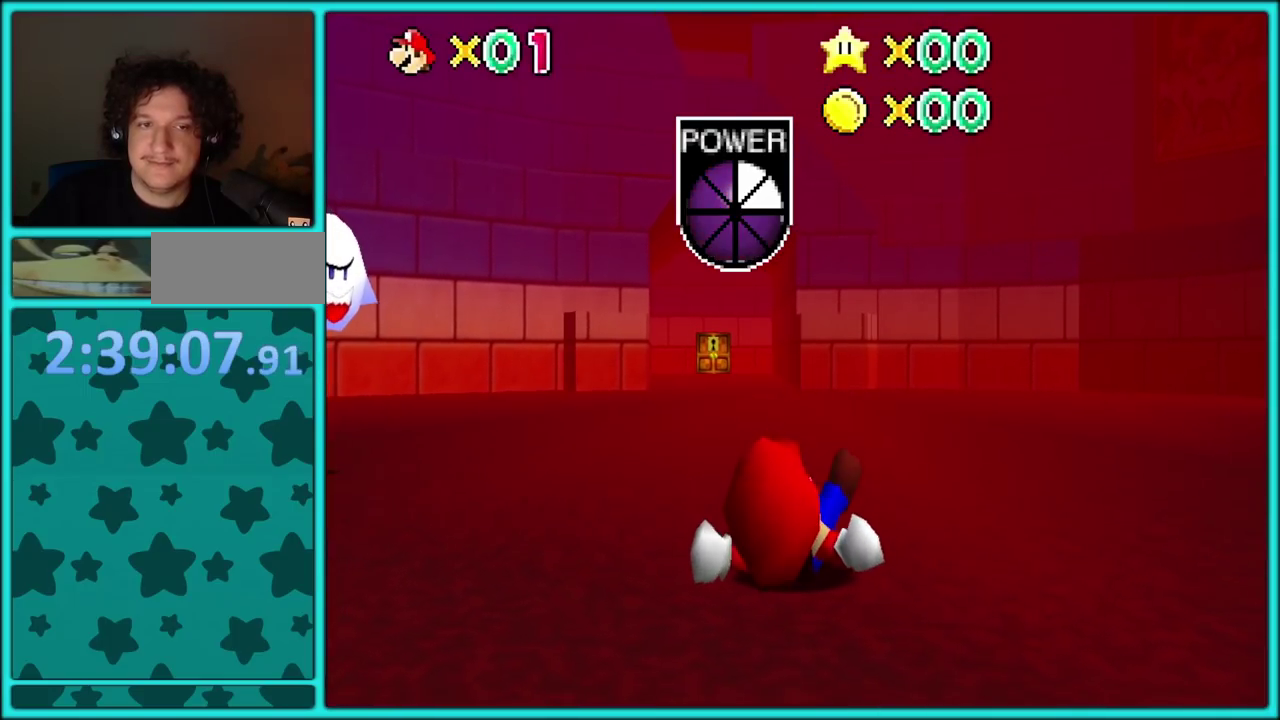
{"buttons": [], "left_stick": "center", "events": [[100, "C_RIGHT", "down"], [333, "C_RIGHT", "up"]]}
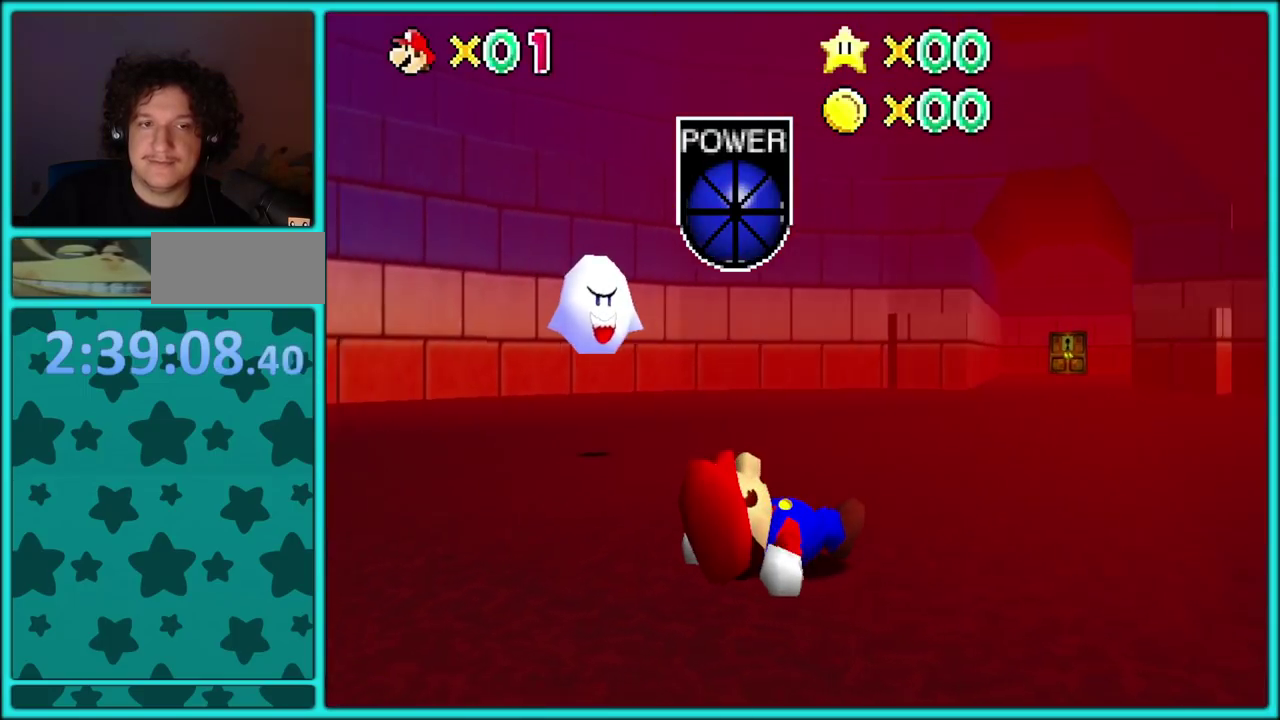
{"buttons": ["C_RIGHT"], "left_stick": "center", "events": [[350, "C_RIGHT", "down"]]}
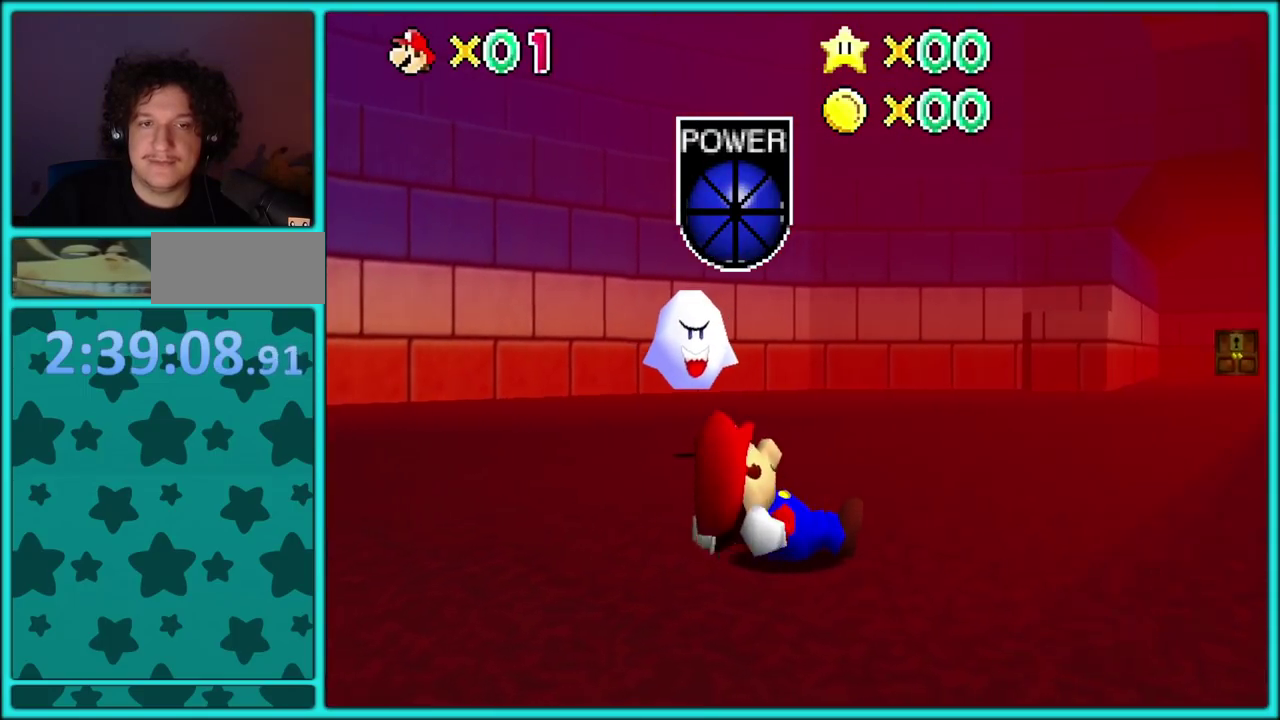
{"buttons": ["C_RIGHT"], "left_stick": "center", "events": [[33, "C_RIGHT", "up"], [167, "C_RIGHT", "down"], [317, "C_RIGHT", "up"], [417, "C_RIGHT", "down"]]}